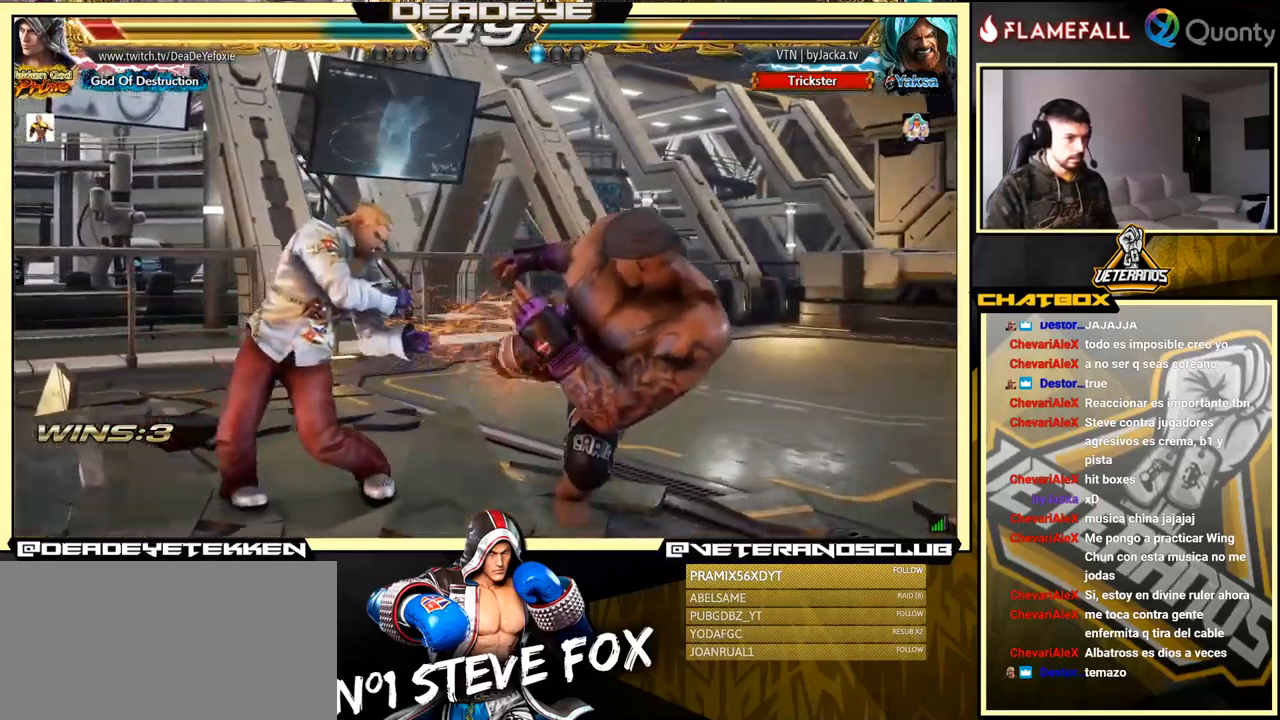
Gameplay with a controller (arcade stick); each line is a JSON object with the inputs held at the frame after it. "events" lists button and stick changes between this image and that frame as [ms after this image, input, new state], when the widget could be followed in between. Not read: L3 R3.
{"buttons": [], "left_stick": "right", "events": [[150, "left_stick", "down-right"], [200, "TRIANGLE", "down"], [317, "TRIANGLE", "up"], [334, "CROSS", "down"], [350, "left_stick", "right"], [484, "CROSS", "up"]]}
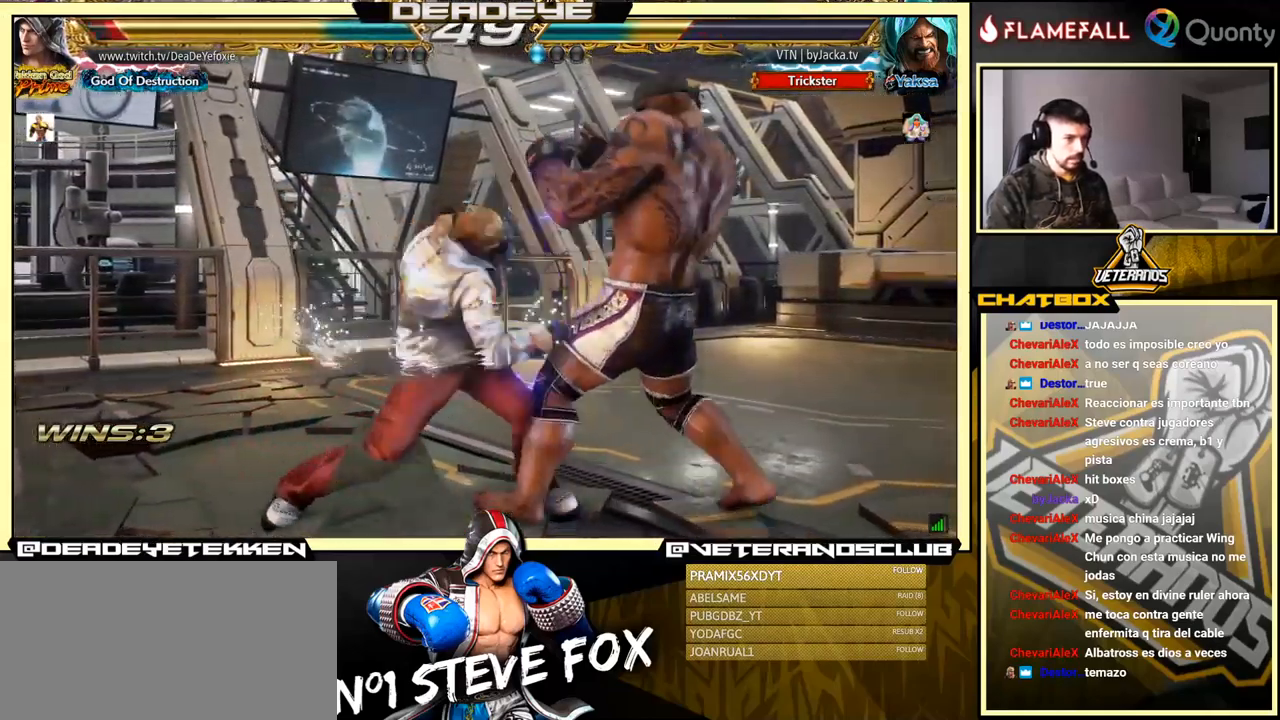
{"buttons": [], "left_stick": "center", "events": [[50, "left_stick", "down-left"], [450, "left_stick", "center"]]}
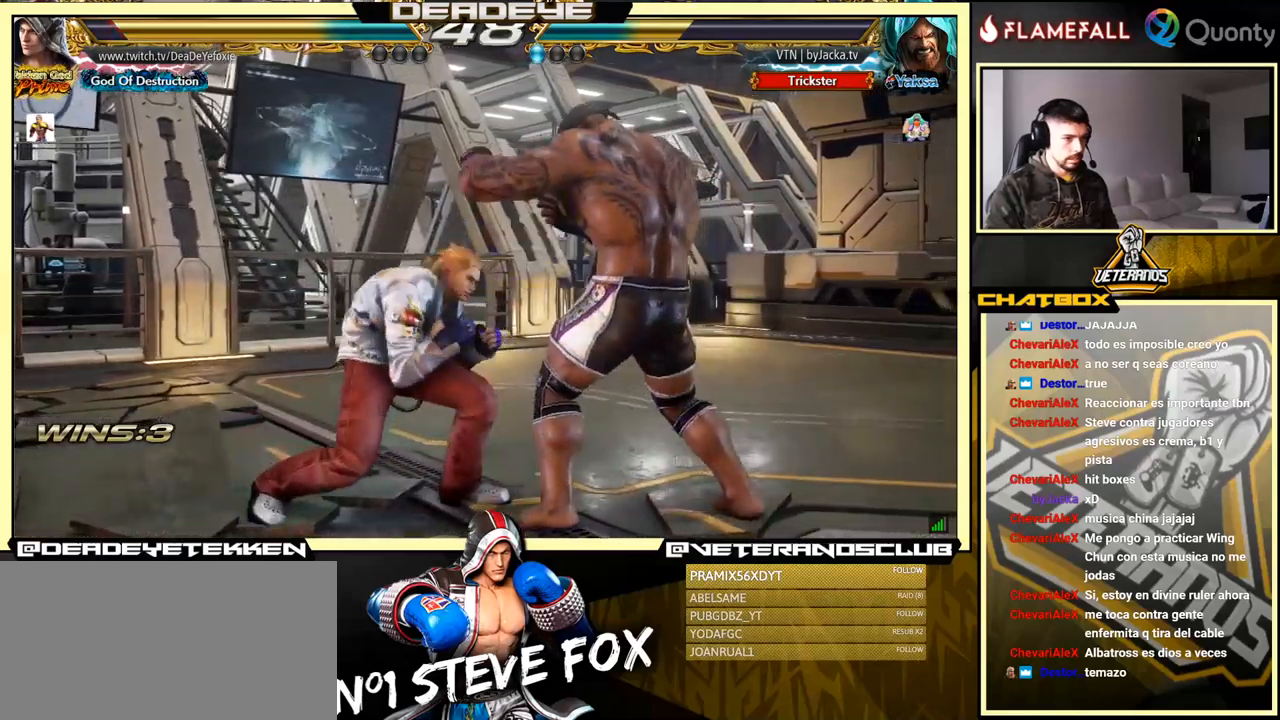
{"buttons": [], "left_stick": "left", "events": [[50, "left_stick", "left"]]}
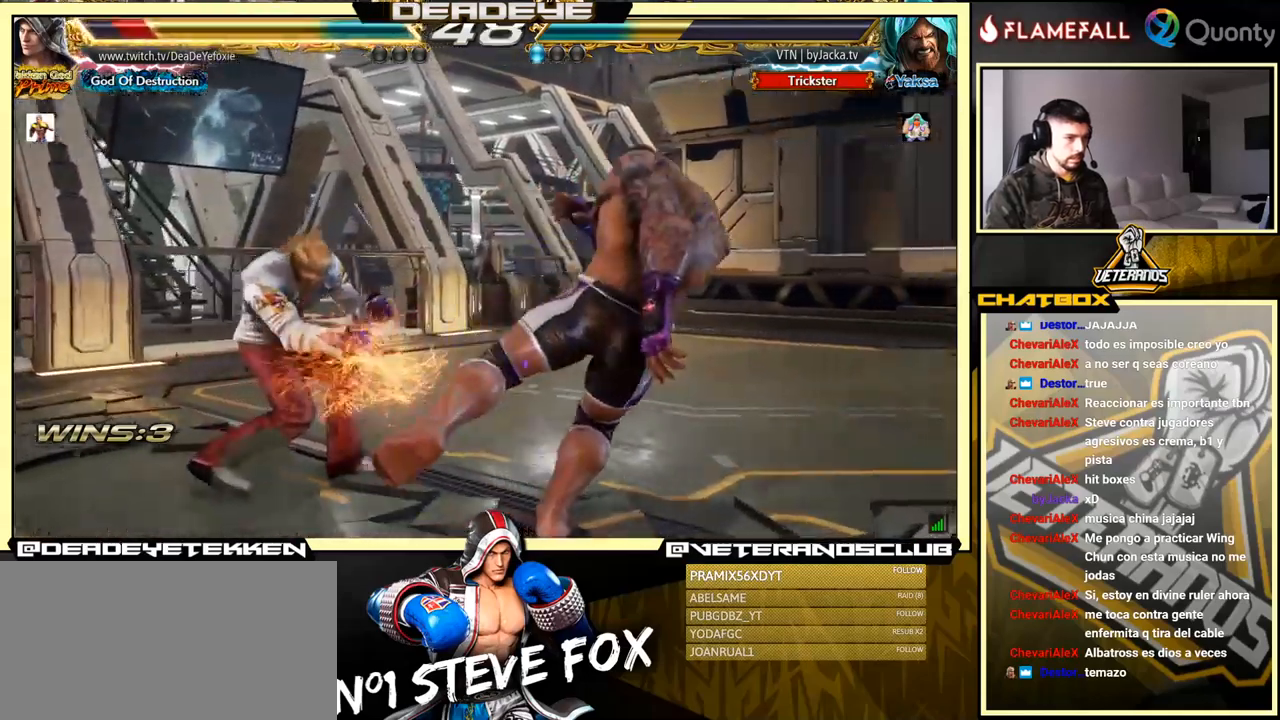
{"buttons": [], "left_stick": "right", "events": [[83, "left_stick", "center"], [250, "left_stick", "left"], [500, "left_stick", "right"]]}
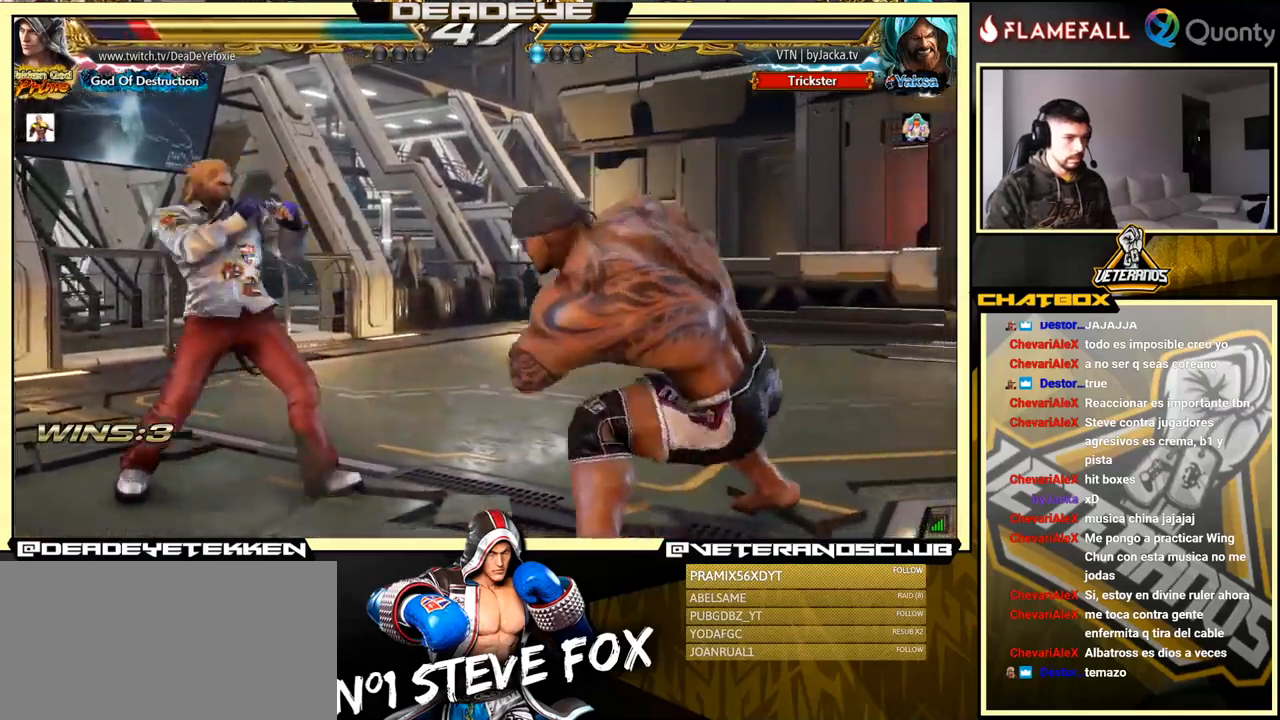
{"buttons": [], "left_stick": "left", "events": [[100, "left_stick", "center"], [150, "left_stick", "left"]]}
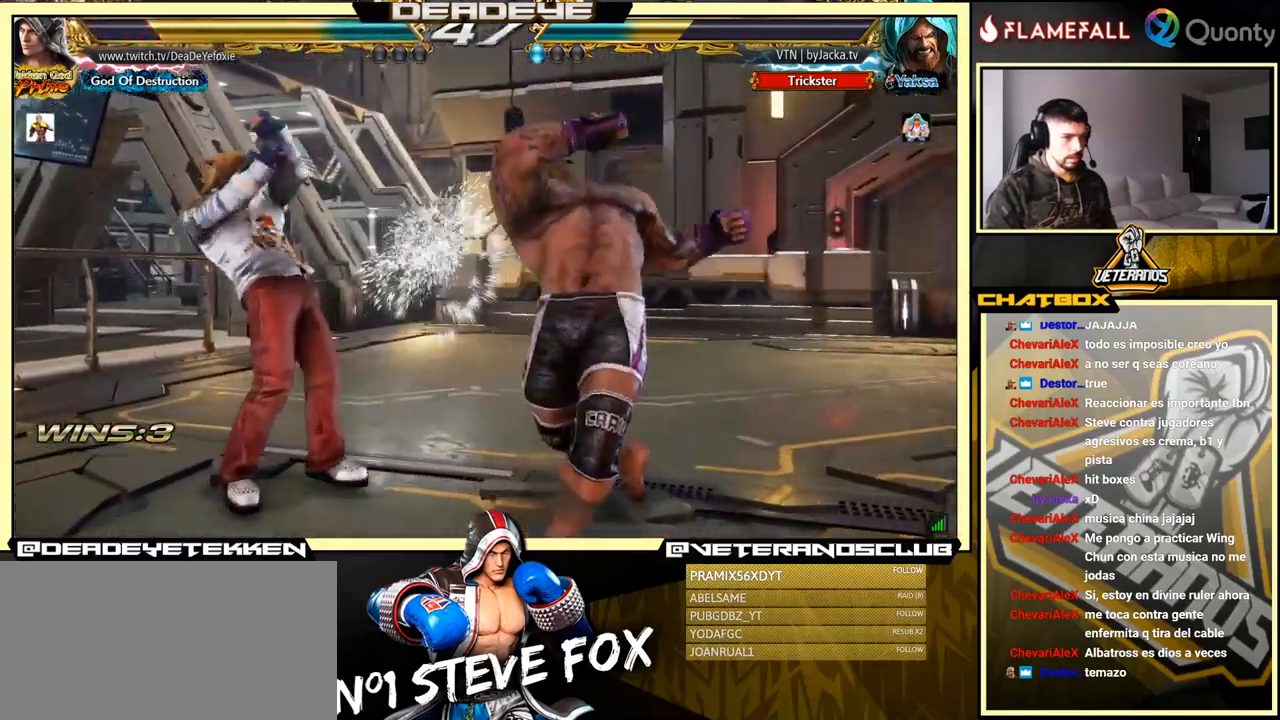
{"buttons": ["SQUARE"], "left_stick": "center", "events": [[16, "left_stick", "center"], [66, "left_stick", "right"], [116, "left_stick", "center"], [183, "left_stick", "right"], [266, "left_stick", "left"], [316, "left_stick", "down"], [366, "left_stick", "right"], [400, "SQUARE", "down"], [500, "left_stick", "center"]]}
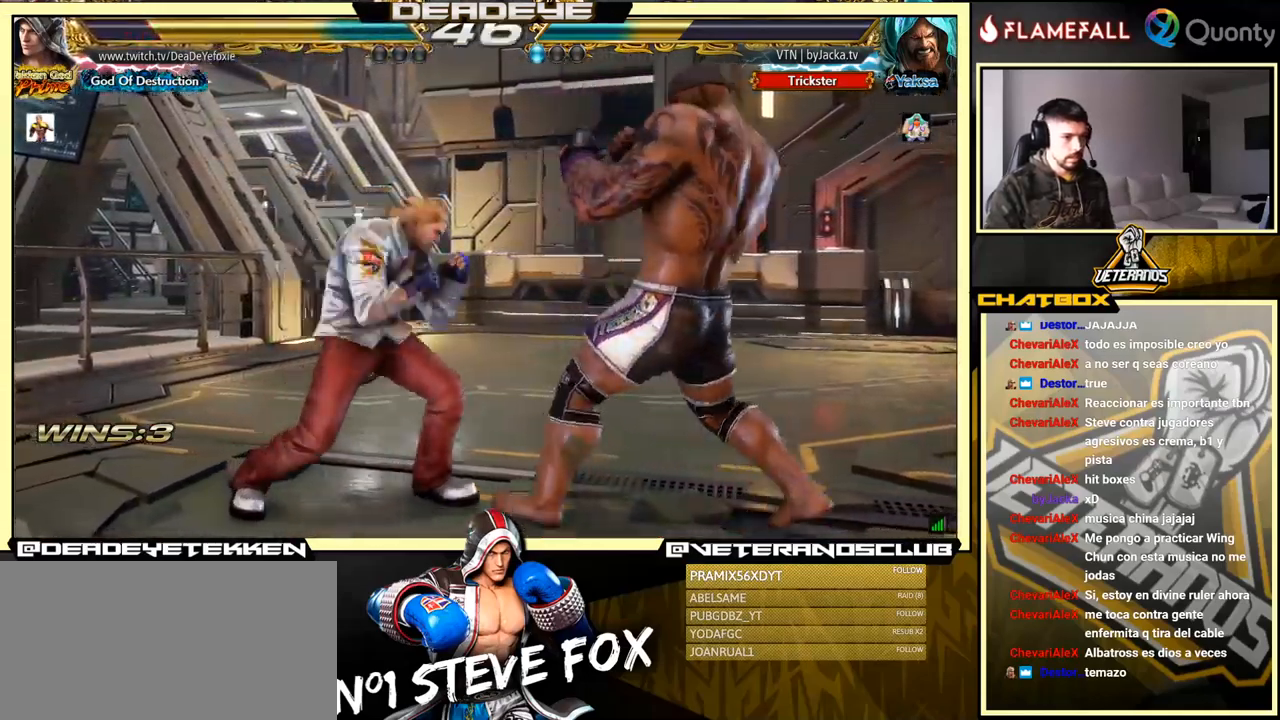
{"buttons": ["CIRCLE"], "left_stick": "center", "events": [[50, "left_stick", "left"], [66, "SQUARE", "up"], [416, "left_stick", "center"], [483, "CIRCLE", "down"]]}
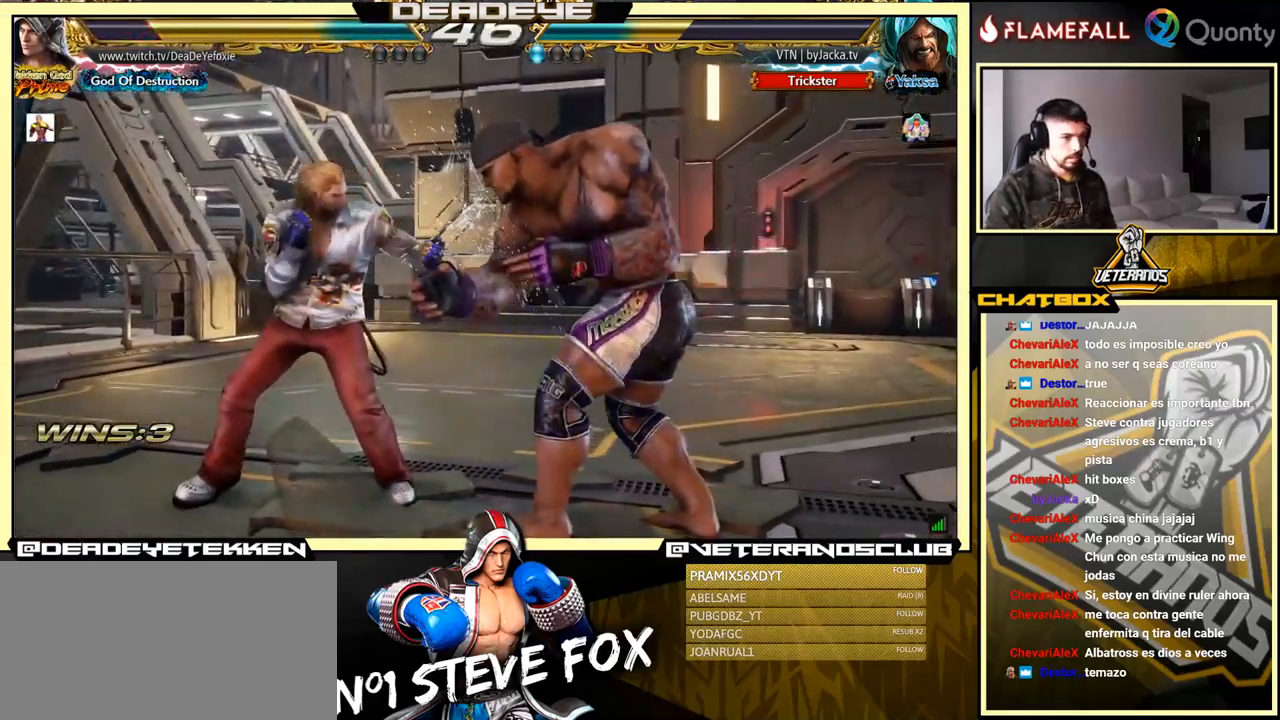
{"buttons": [], "left_stick": "right", "events": [[66, "CIRCLE", "up"], [250, "SQUARE", "down"], [316, "SQUARE", "up"], [316, "left_stick", "right"]]}
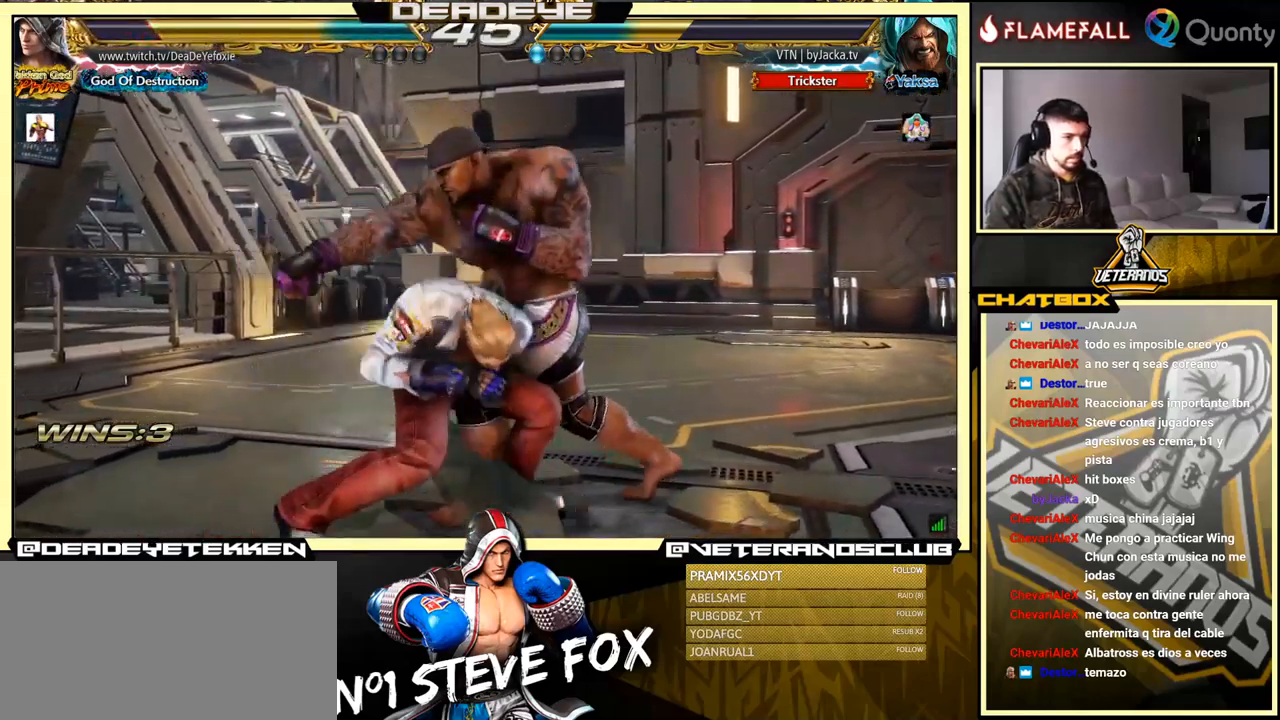
{"buttons": ["TRIANGLE"], "left_stick": "right", "events": [[50, "TRIANGLE", "down"]]}
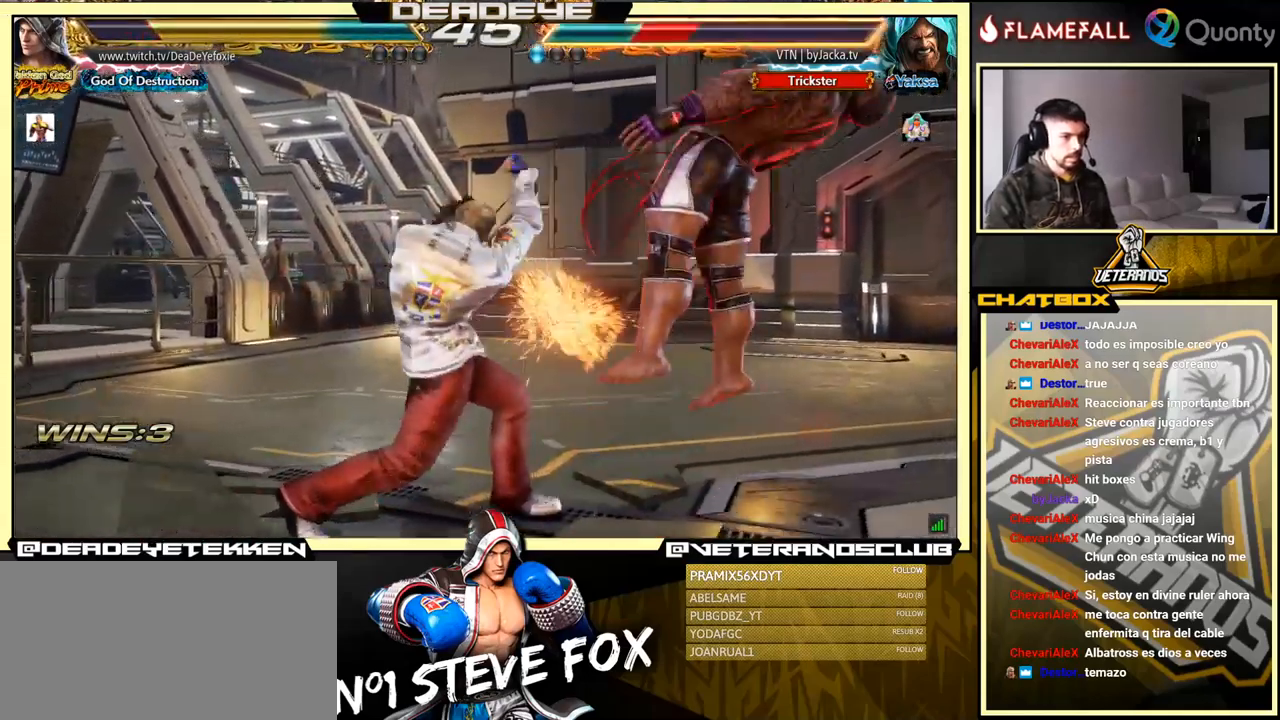
{"buttons": ["TRIANGLE"], "left_stick": "center", "events": [[16, "TRIANGLE", "up"], [50, "left_stick", "center"], [333, "left_stick", "down-right"], [383, "SQUARE", "down"], [450, "SQUARE", "up"], [483, "TRIANGLE", "down"], [483, "left_stick", "center"]]}
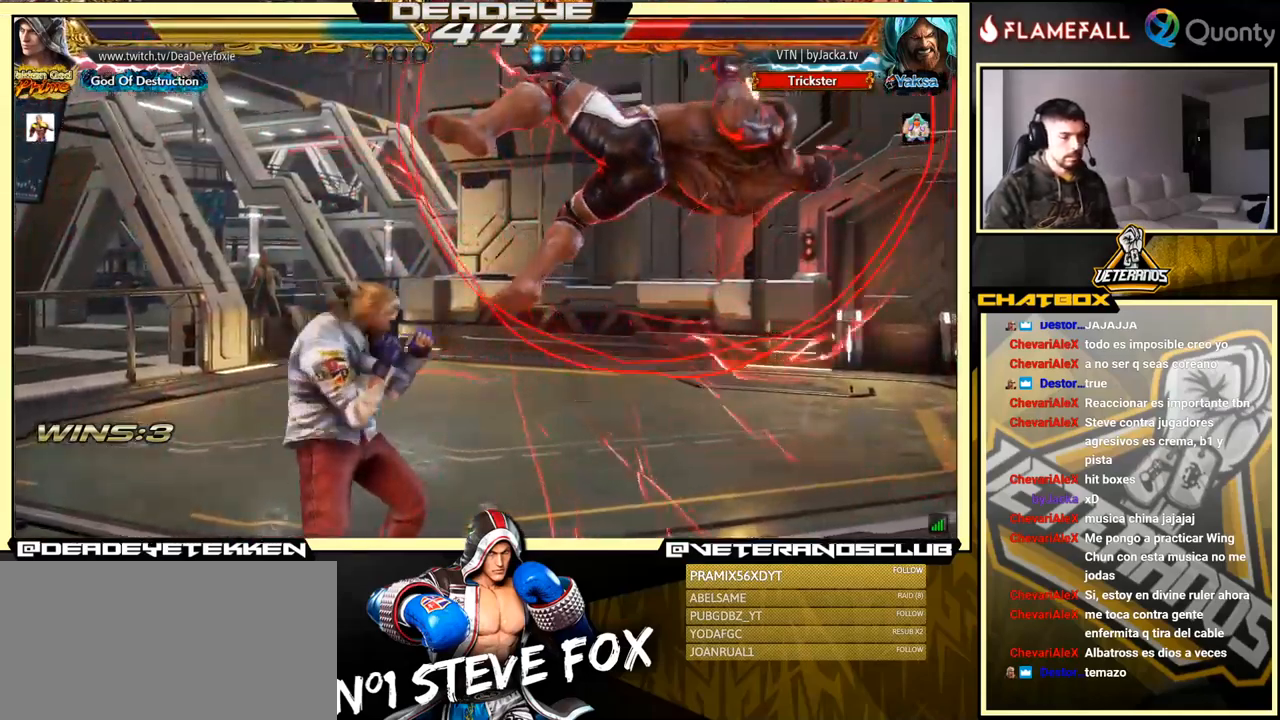
{"buttons": ["SQUARE"], "left_stick": "left", "events": [[33, "TRIANGLE", "up"], [33, "left_stick", "left"], [66, "SQUARE", "down"], [100, "SQUARE", "up"], [166, "SQUARE", "down"], [283, "SQUARE", "up"], [350, "SQUARE", "down"], [400, "SQUARE", "up"], [450, "SQUARE", "down"]]}
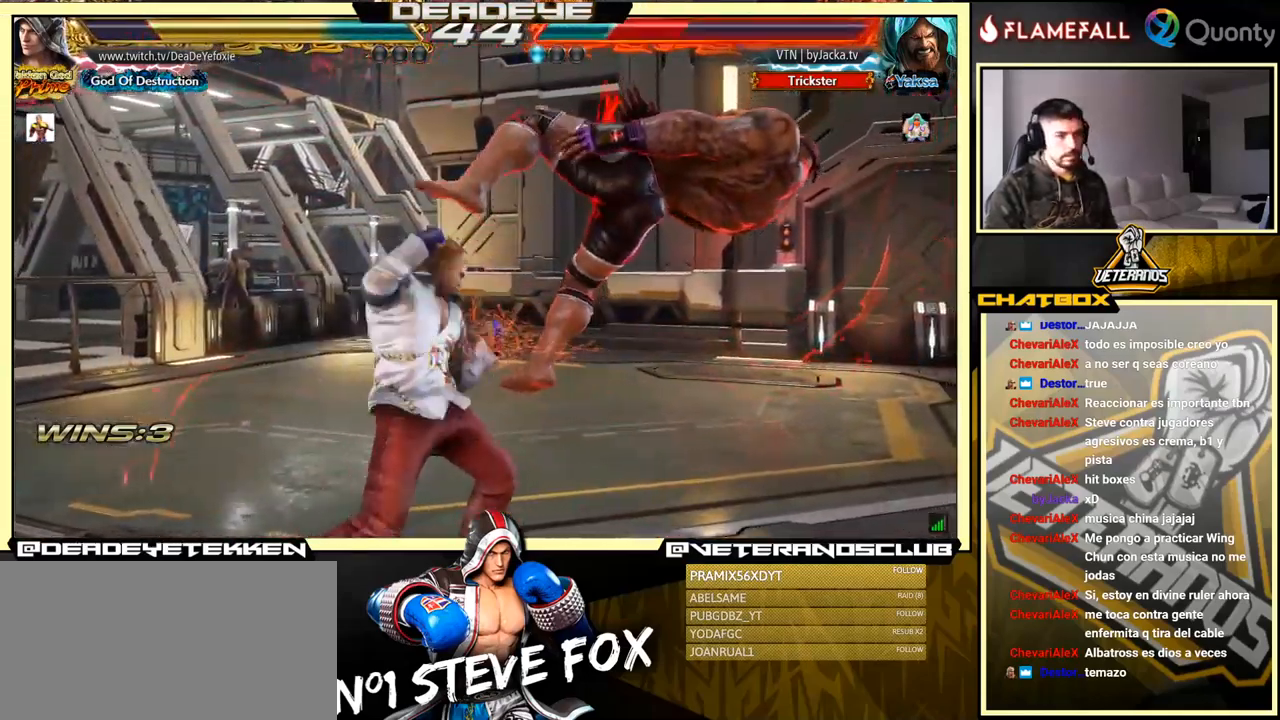
{"buttons": [], "left_stick": "left", "events": [[33, "SQUARE", "up"], [383, "SQUARE", "down"], [483, "SQUARE", "up"]]}
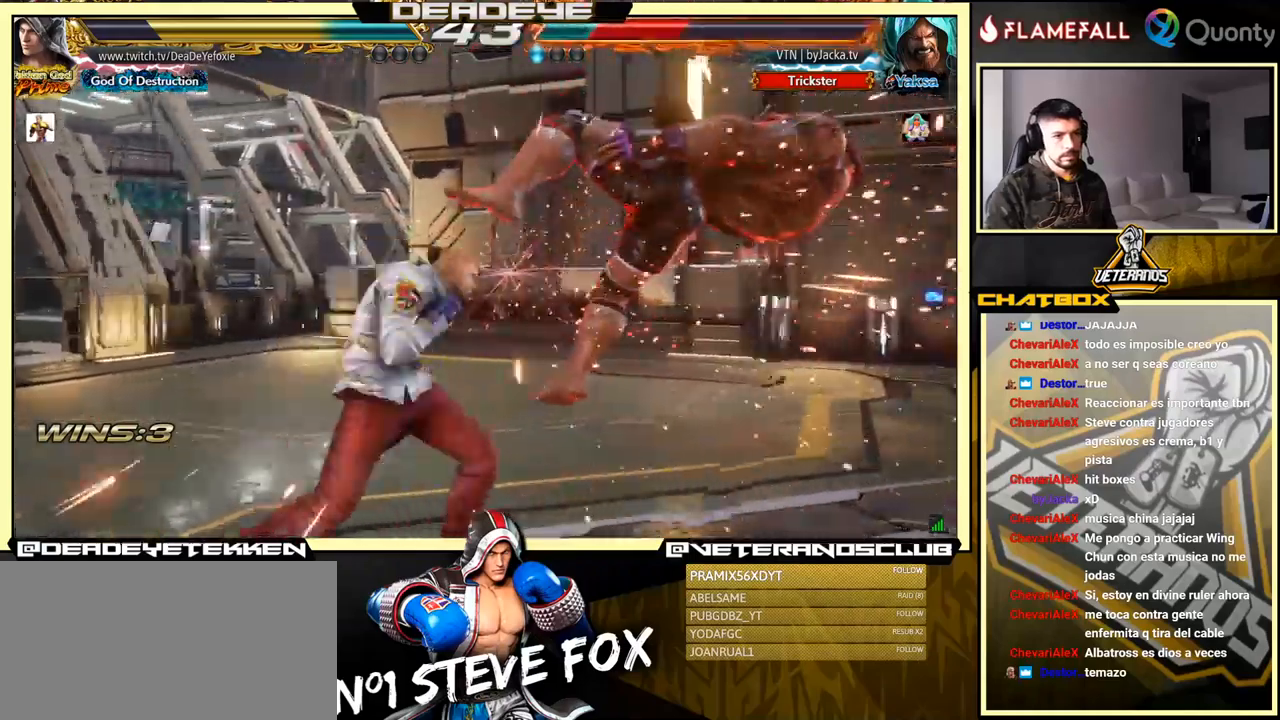
{"buttons": [], "left_stick": "down", "events": [[333, "left_stick", "down"], [433, "SQUARE", "down"], [483, "SQUARE", "up"]]}
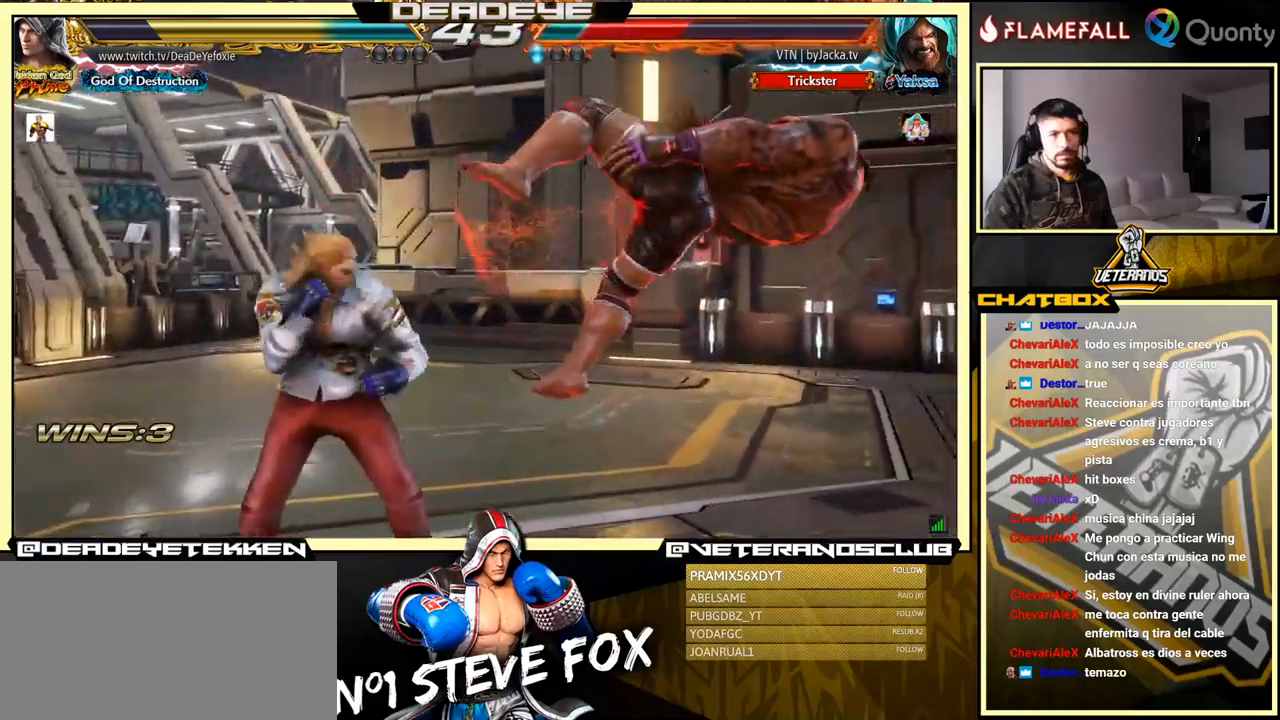
{"buttons": [], "left_stick": "center", "events": [[50, "SQUARE", "down"], [100, "SQUARE", "up"], [150, "SQUARE", "down"], [183, "SQUARE", "up"], [233, "SQUARE", "down"], [283, "SQUARE", "up"], [333, "SQUARE", "down"], [483, "SQUARE", "up"], [483, "left_stick", "center"]]}
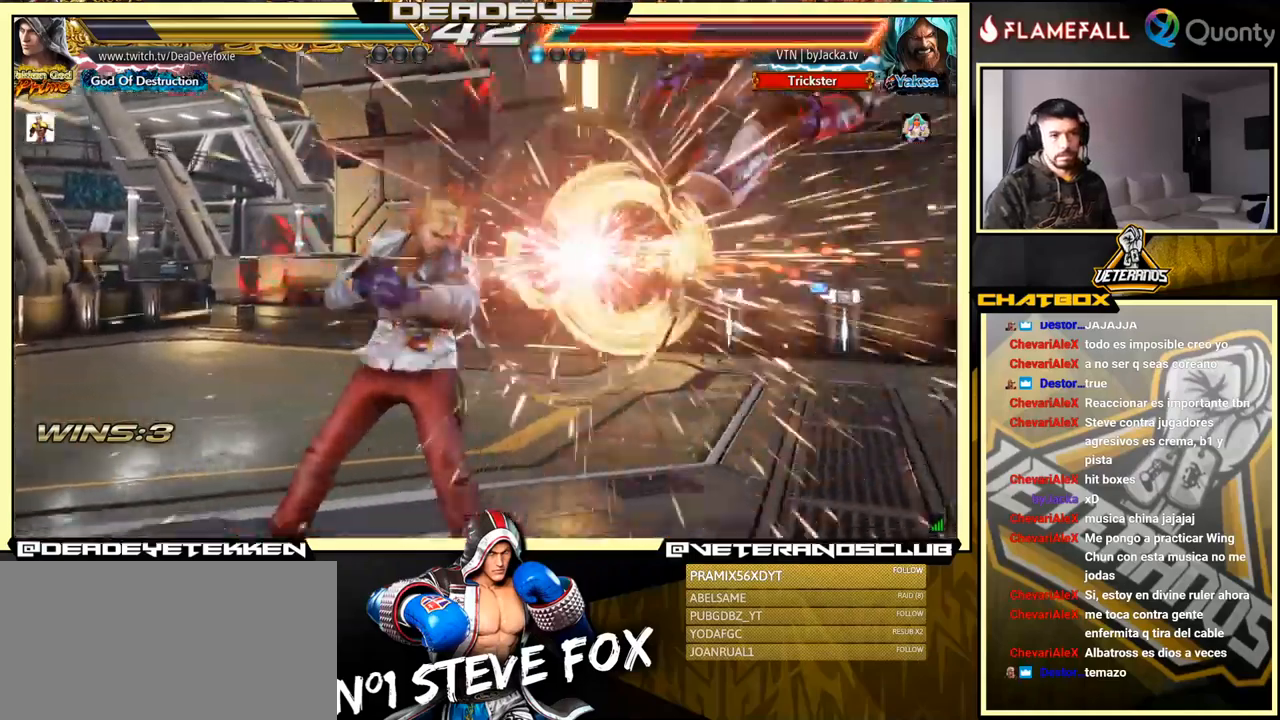
{"buttons": [], "left_stick": "right", "events": [[200, "left_stick", "right"], [283, "left_stick", "center"], [333, "left_stick", "right"]]}
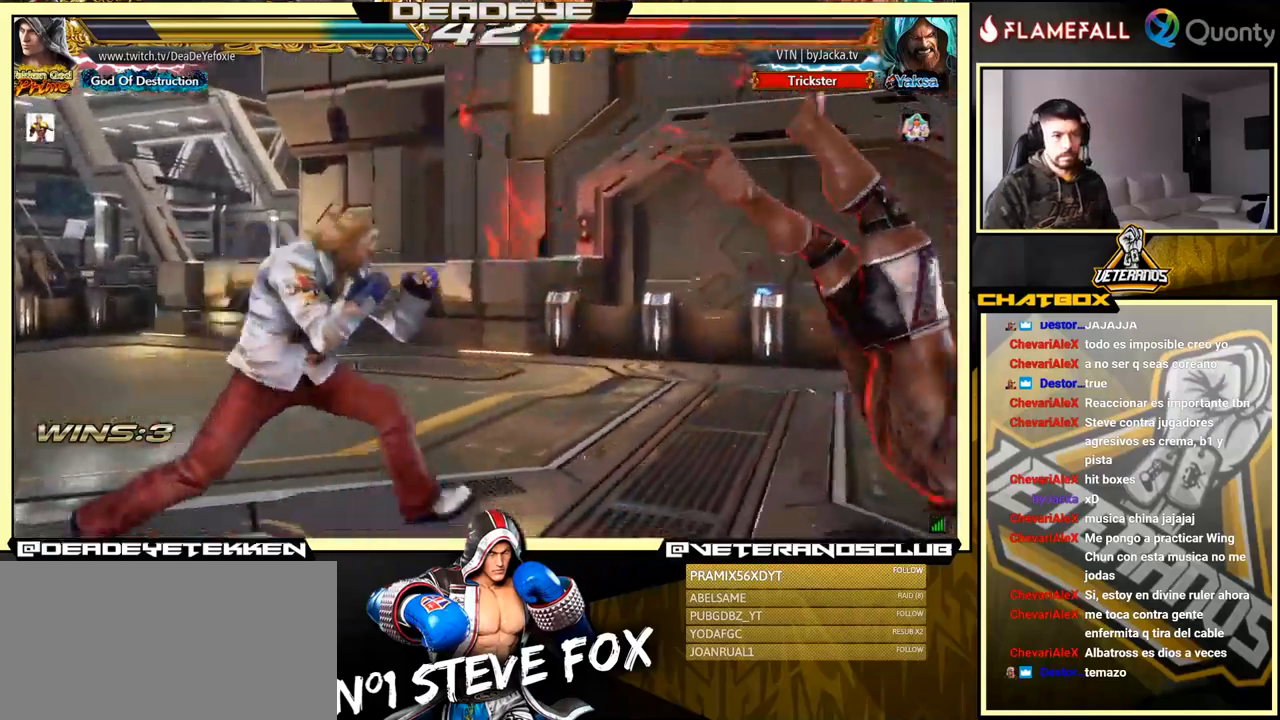
{"buttons": [], "left_stick": "left", "events": [[267, "left_stick", "down-right"], [283, "SQUARE", "down"], [367, "SQUARE", "up"], [383, "TRIANGLE", "down"], [400, "left_stick", "left"], [450, "TRIANGLE", "up"], [483, "SQUARE", "down"], [500, "SQUARE", "up"]]}
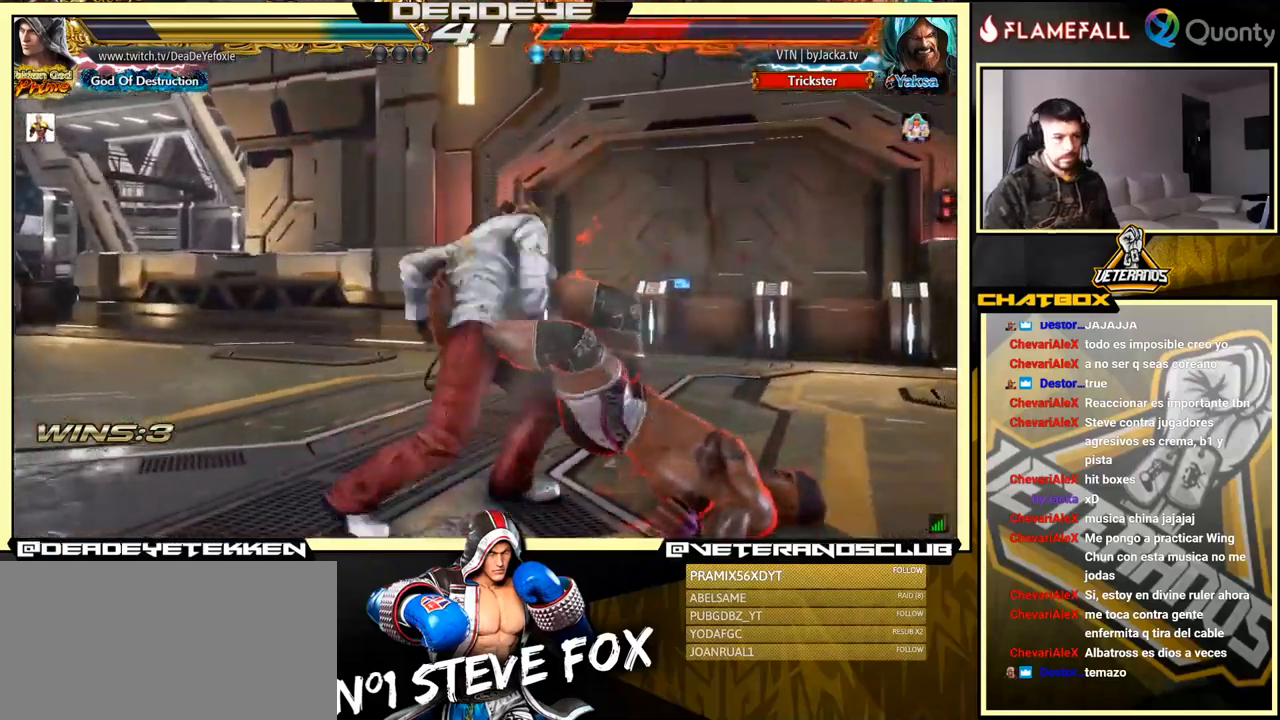
{"buttons": ["SQUARE"], "left_stick": "left", "events": [[33, "SQUARE", "down"], [83, "SQUARE", "up"], [150, "SQUARE", "down"], [183, "SQUARE", "up"], [233, "SQUARE", "down"]]}
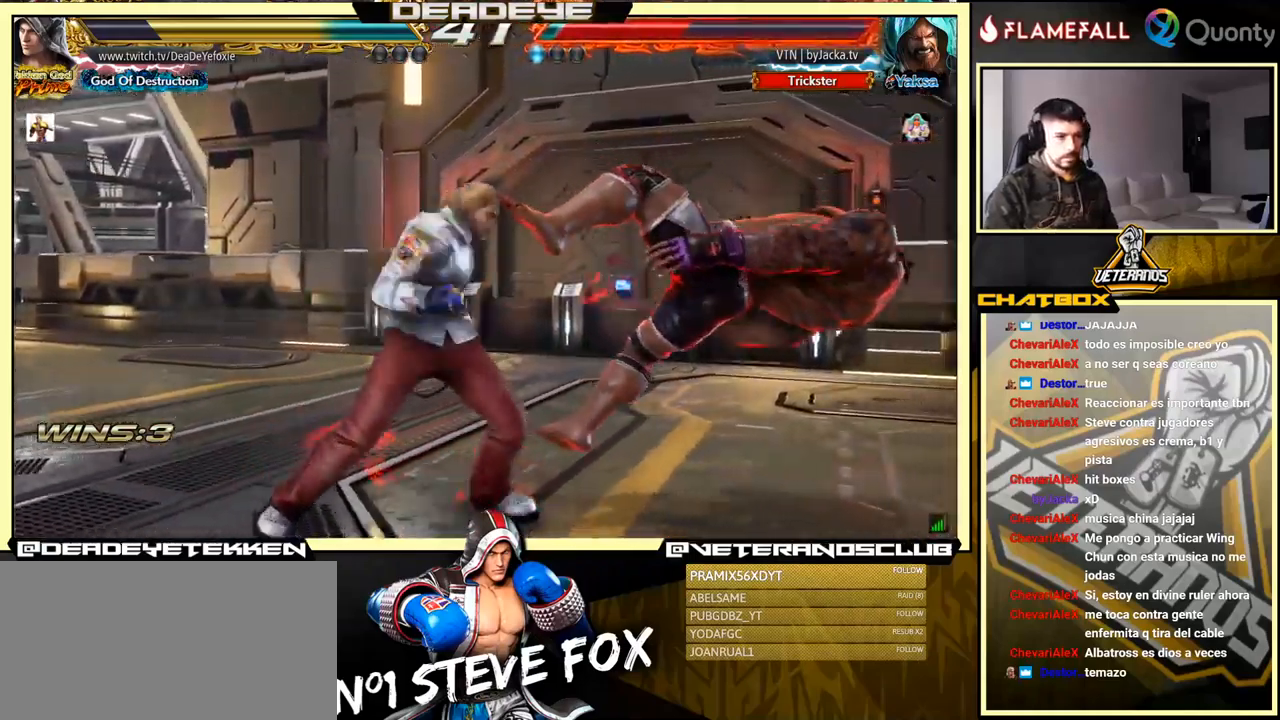
{"buttons": ["R2"], "left_stick": "center", "events": [[50, "SQUARE", "up"], [83, "left_stick", "right"], [150, "CROSS", "down"], [300, "CROSS", "up"], [317, "left_stick", "down-left"], [483, "R2", "down"], [500, "left_stick", "center"]]}
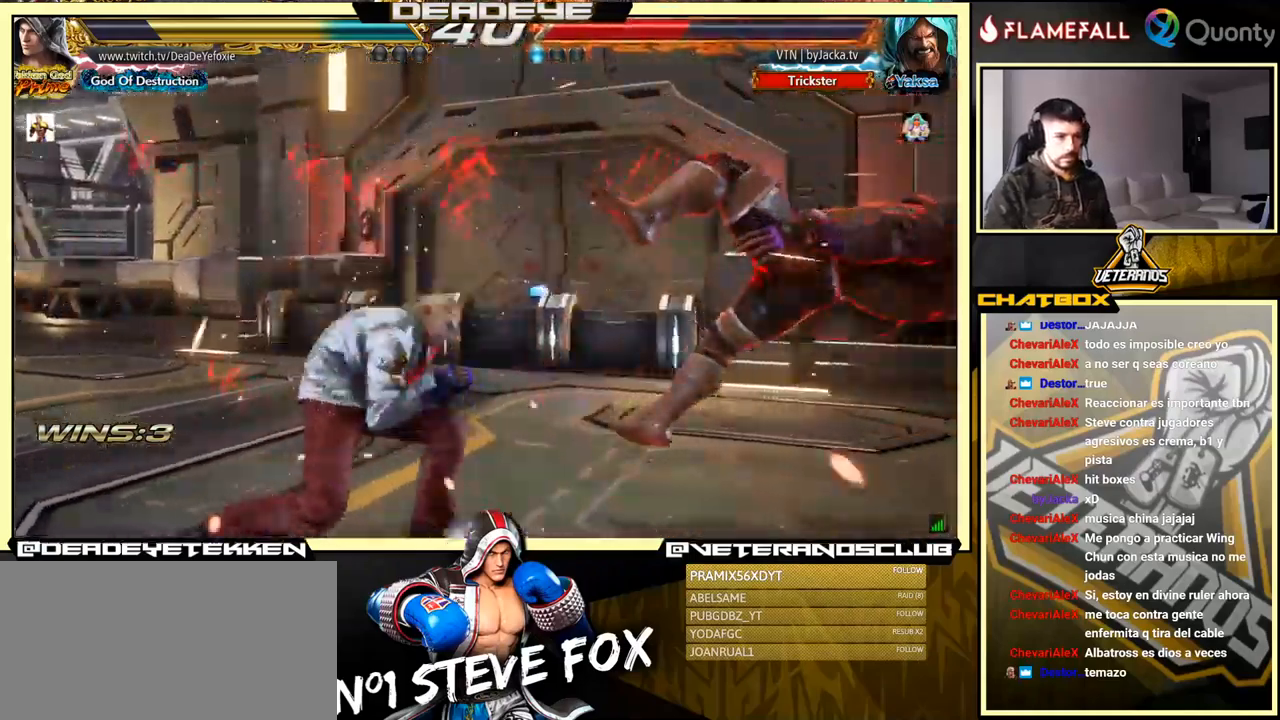
{"buttons": ["SQUARE"], "left_stick": "down-right", "events": [[83, "R2", "up"], [100, "left_stick", "right"], [417, "left_stick", "down-right"], [433, "SQUARE", "down"]]}
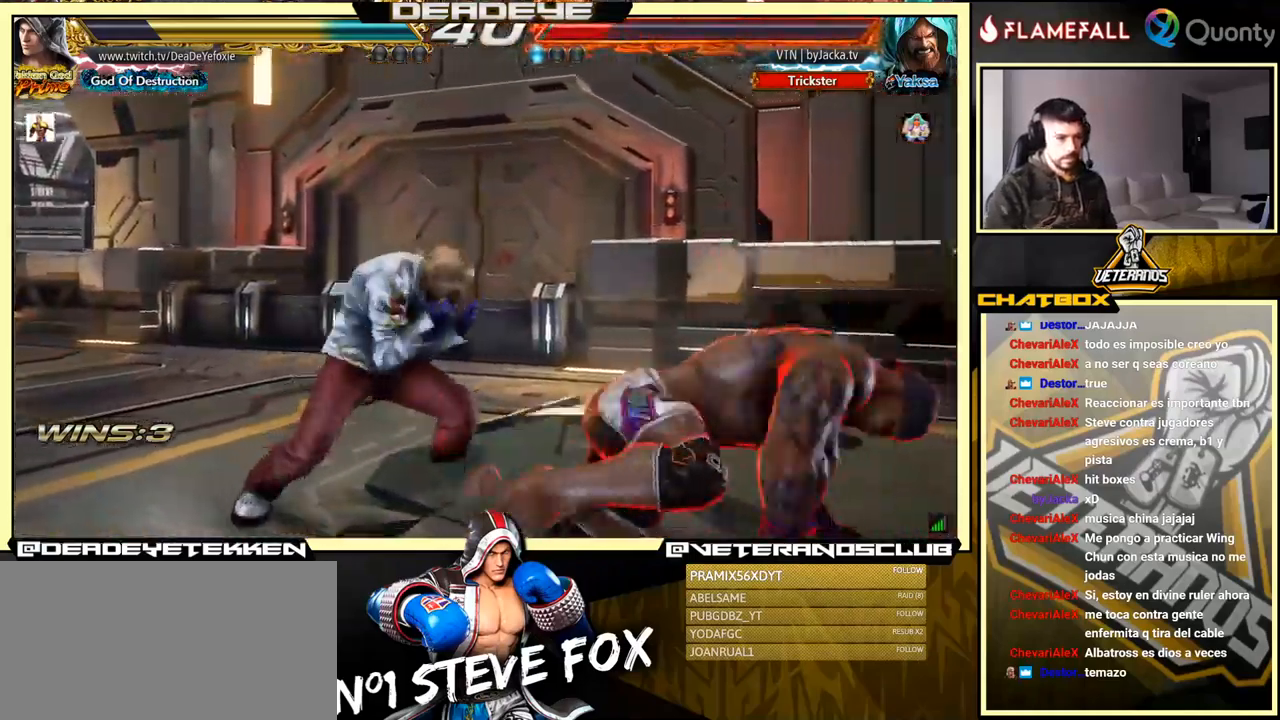
{"buttons": [], "left_stick": "right", "events": [[17, "SQUARE", "up"], [133, "left_stick", "right"], [317, "SQUARE", "down"], [367, "SQUARE", "up"]]}
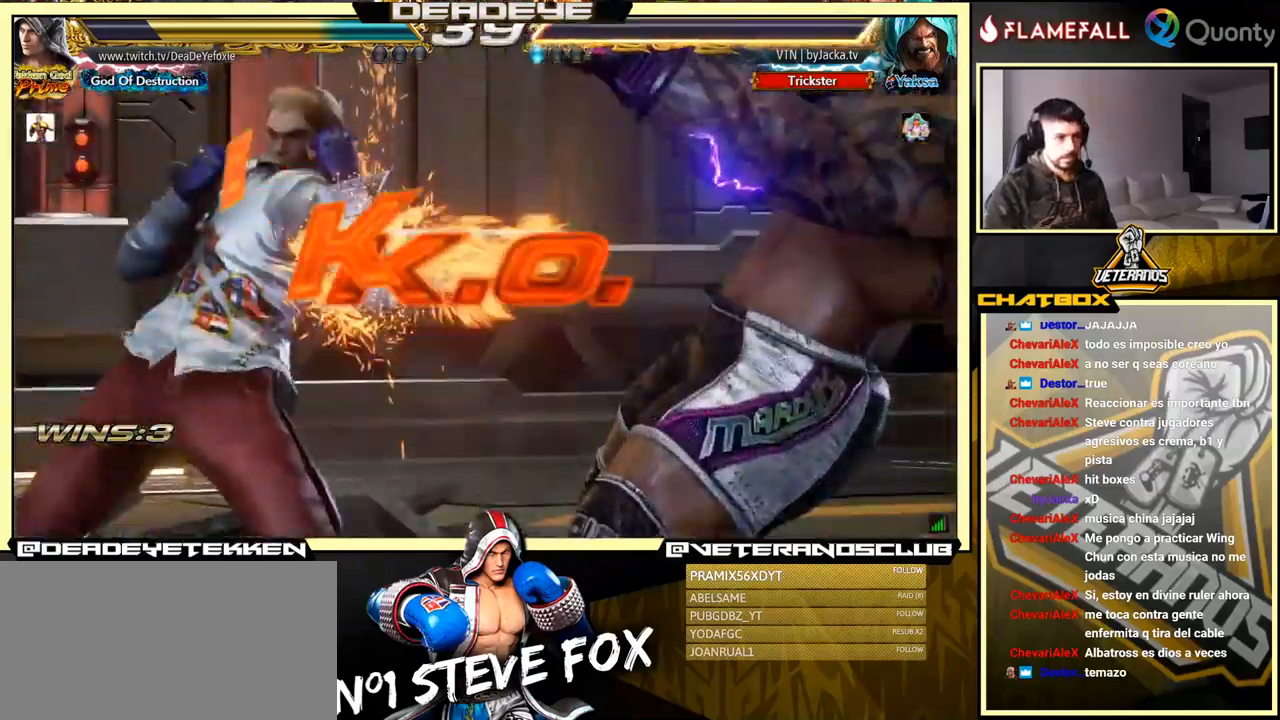
{"buttons": [], "left_stick": "right", "events": [[150, "TRIANGLE", "down"], [267, "TRIANGLE", "up"], [350, "TRIANGLE", "down"], [433, "TRIANGLE", "up"]]}
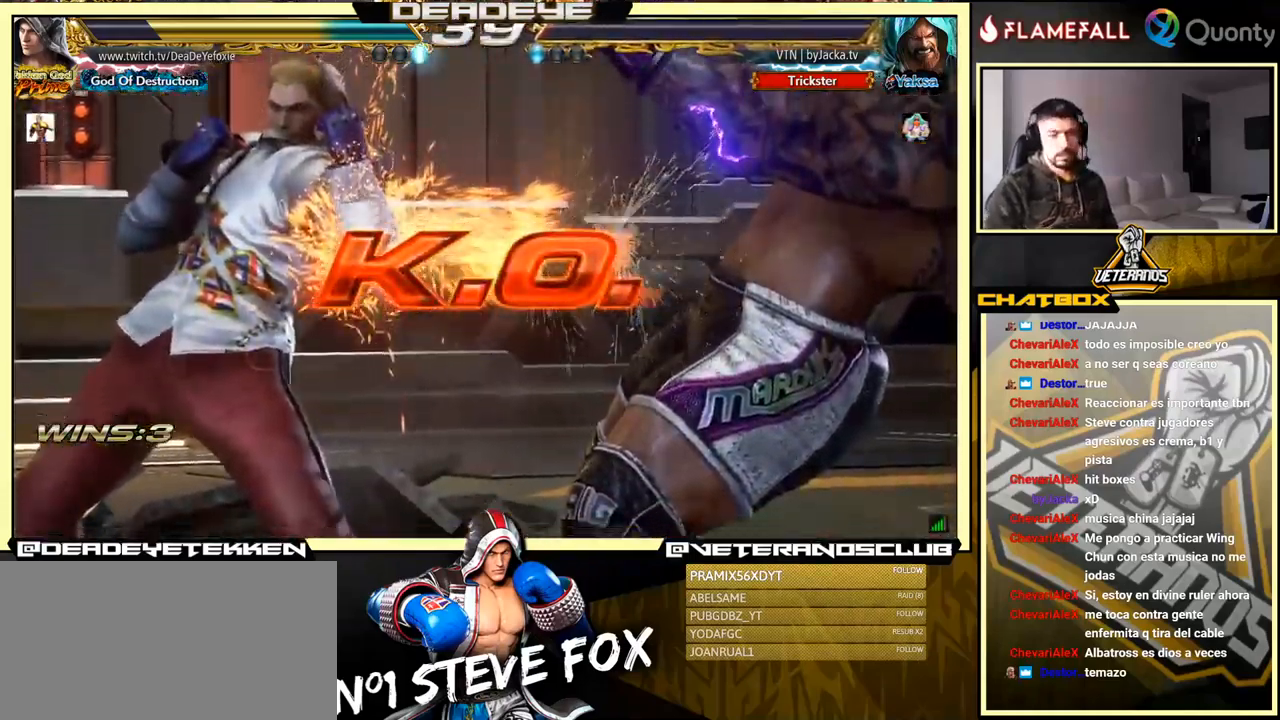
{"buttons": [], "left_stick": "down", "events": [[183, "R1", "down"], [200, "L1", "down"], [217, "L1", "up"], [217, "TRIANGLE", "down"], [234, "left_stick", "center"], [267, "R1", "up"], [267, "SQUARE", "down"], [284, "TRIANGLE", "up"], [317, "SQUARE", "up"], [317, "left_stick", "down"]]}
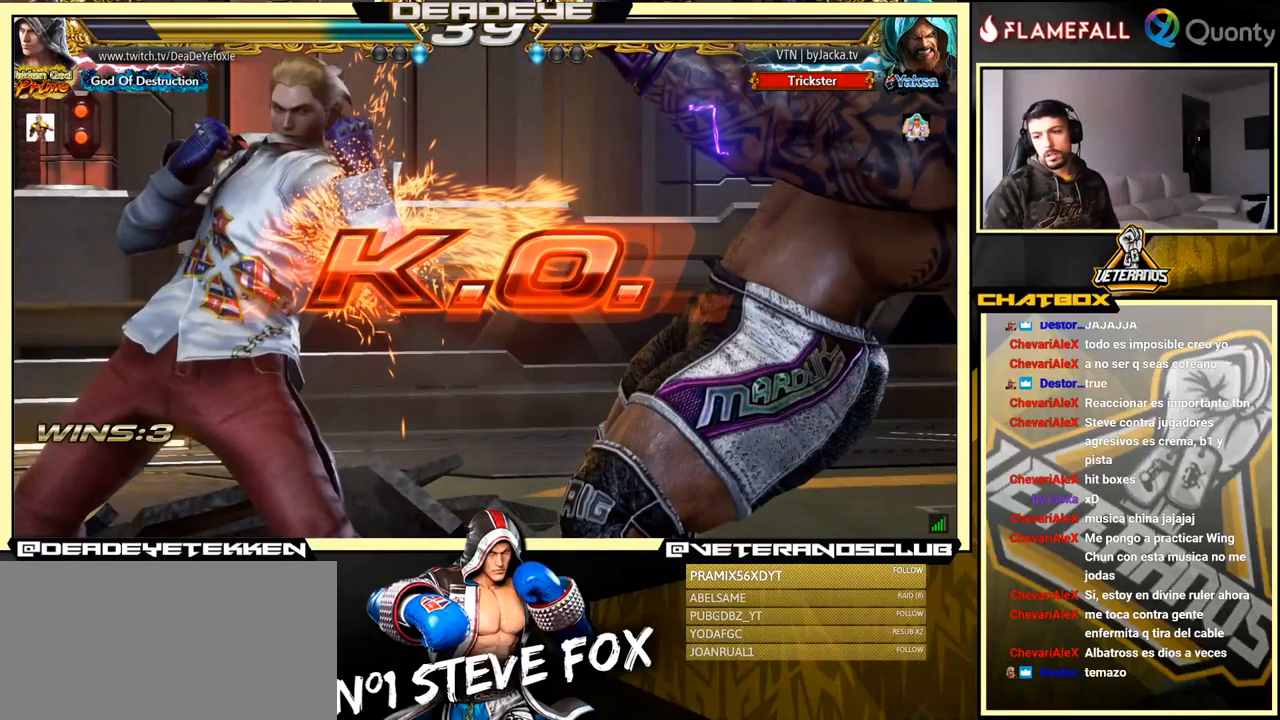
{"buttons": ["SQUARE", "TRIANGLE", "R1"], "left_stick": "center", "events": [[17, "left_stick", "center"], [117, "SQUARE", "down"], [117, "TRIANGLE", "down"], [134, "R1", "down"], [167, "R1", "up"], [167, "SQUARE", "up"], [167, "TRIANGLE", "up"], [500, "R1", "down"], [500, "SQUARE", "down"], [500, "TRIANGLE", "down"]]}
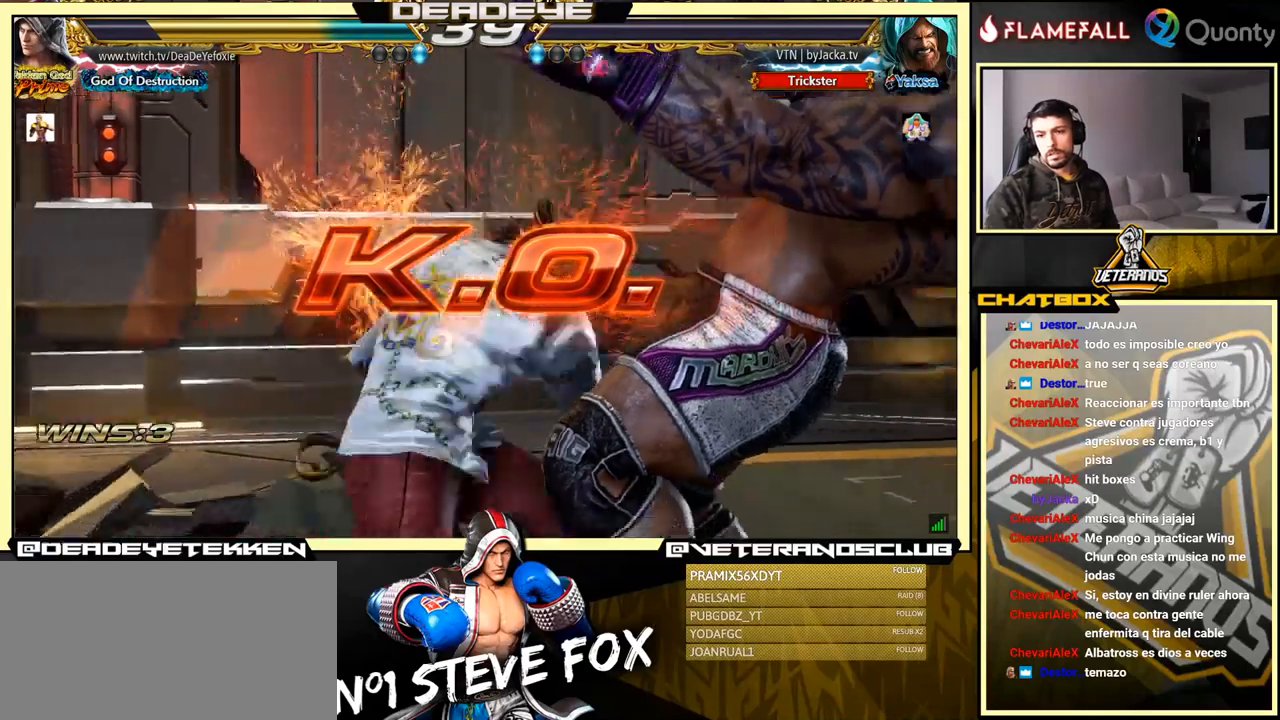
{"buttons": ["SQUARE", "TRIANGLE", "R1"], "left_stick": "center", "events": [[50, "R1", "up"], [50, "SQUARE", "up"], [50, "TRIANGLE", "up"], [250, "R1", "down"], [250, "SQUARE", "down"], [250, "TRIANGLE", "down"], [284, "R1", "up"], [300, "SQUARE", "up"], [300, "TRIANGLE", "up"], [500, "R1", "down"], [500, "SQUARE", "down"], [500, "TRIANGLE", "down"]]}
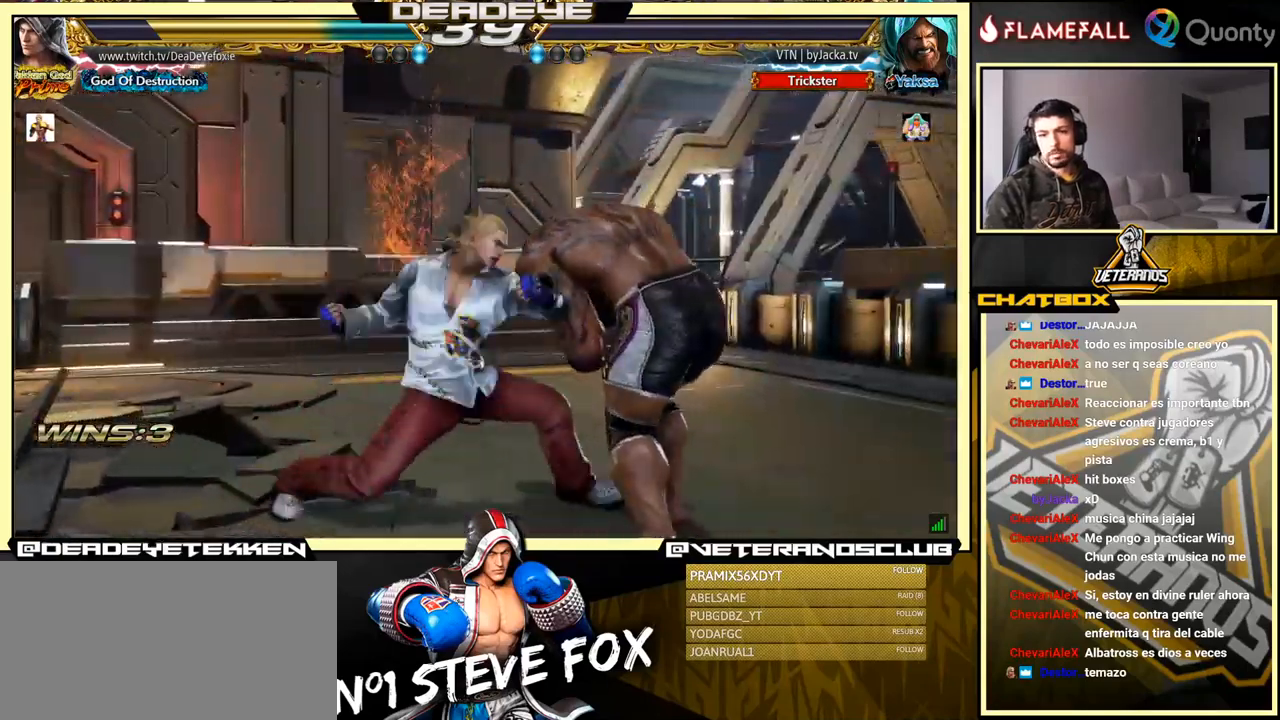
{"buttons": [], "left_stick": "center", "events": [[67, "R1", "up"], [67, "SQUARE", "up"], [67, "TRIANGLE", "up"]]}
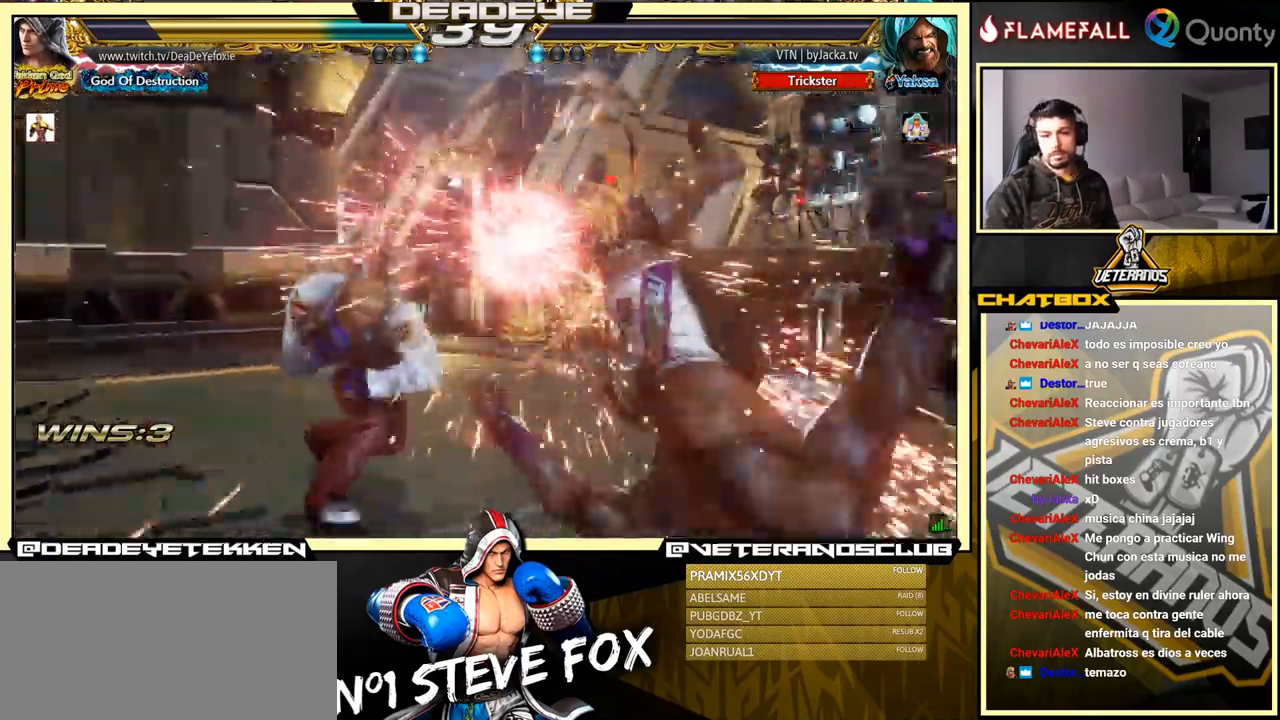
{"buttons": [], "left_stick": "center", "events": []}
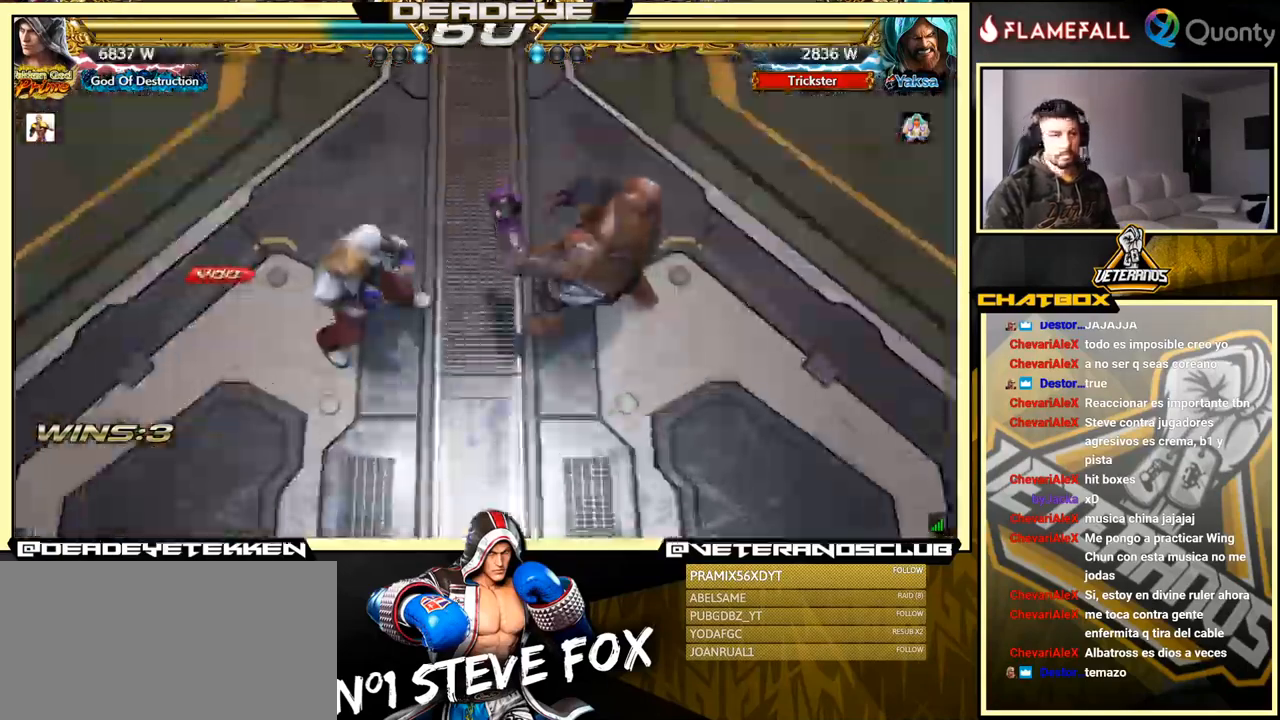
{"buttons": [], "left_stick": "down", "events": [[400, "left_stick", "down"]]}
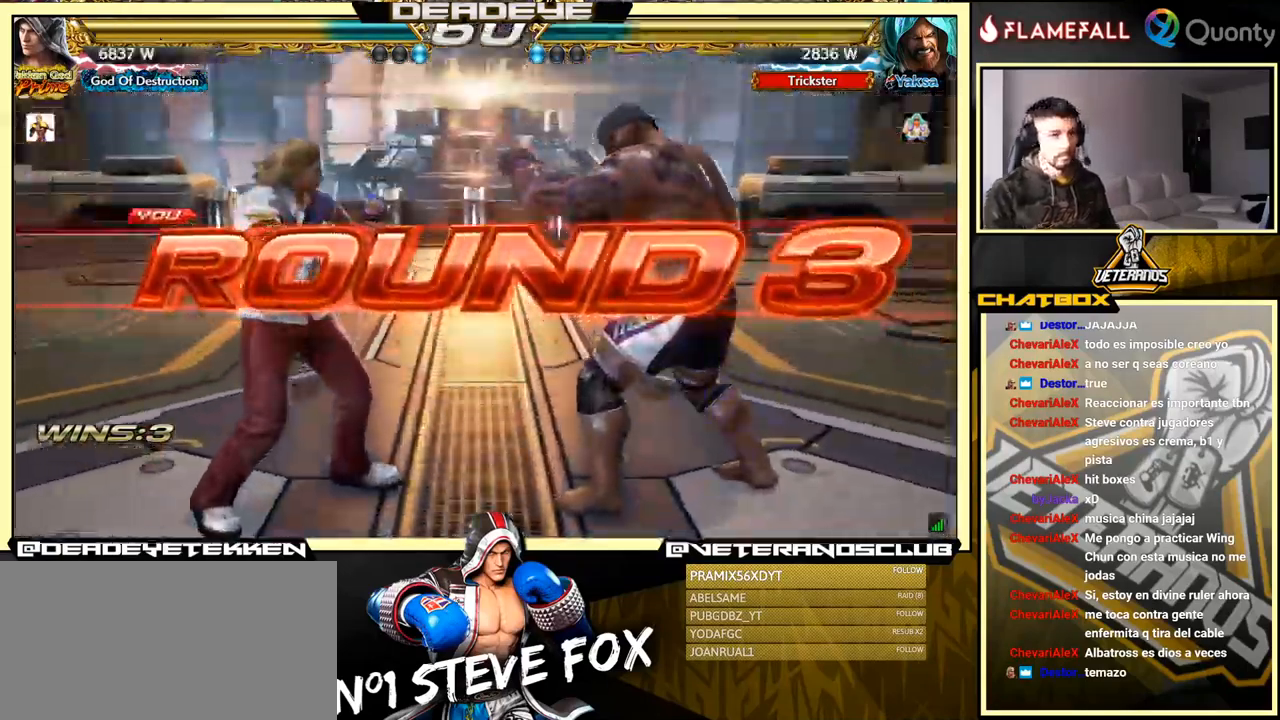
{"buttons": [], "left_stick": "center", "events": [[234, "left_stick", "center"]]}
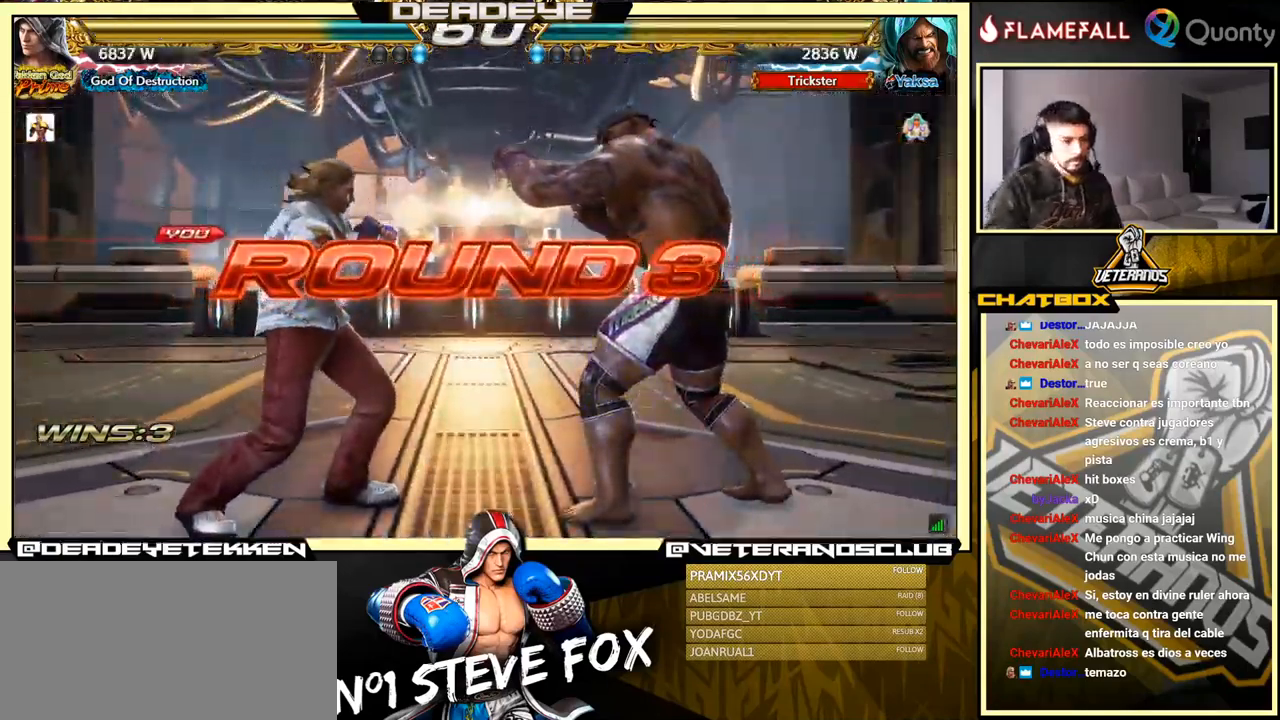
{"buttons": [], "left_stick": "center", "events": []}